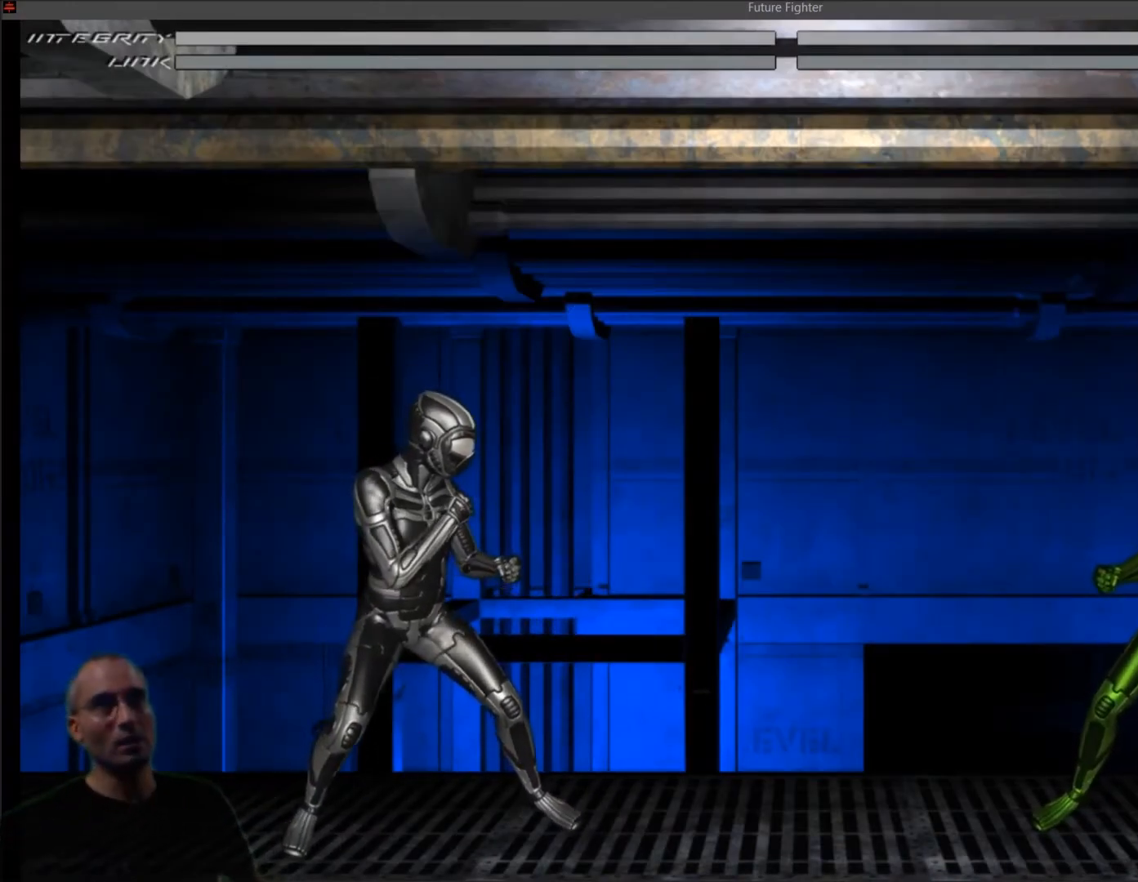
Gameplay with a controller (PlayStation layout); each line is a JSON object with the inputs held at the frame after it. "events" lists button and stick changes between this image and that frame as [ms after this image, input, new state], when the widget could be followed in between. Not read: L1 left_stick right_stick.
{"buttons": ["DPAD_LEFT"], "events": [[500, "DPAD_LEFT", "down"]]}
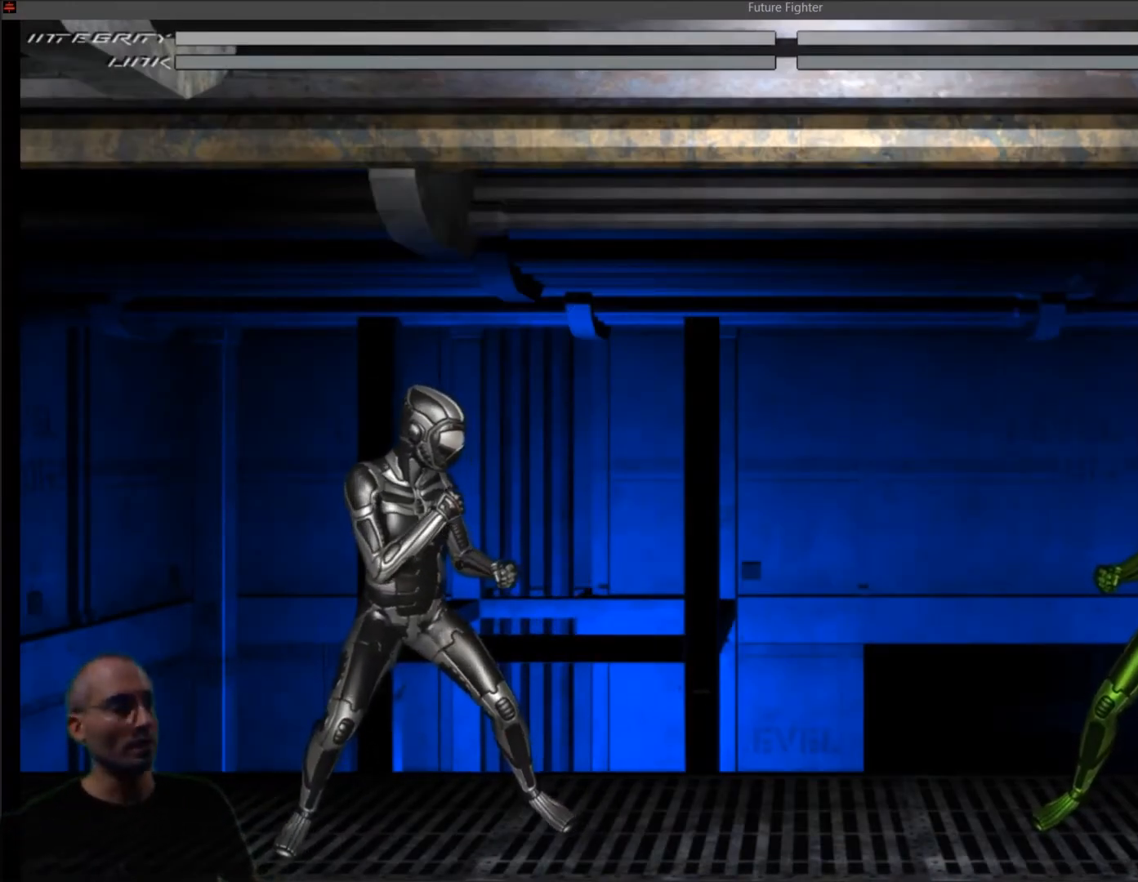
{"buttons": [], "events": [[467, "DPAD_LEFT", "up"]]}
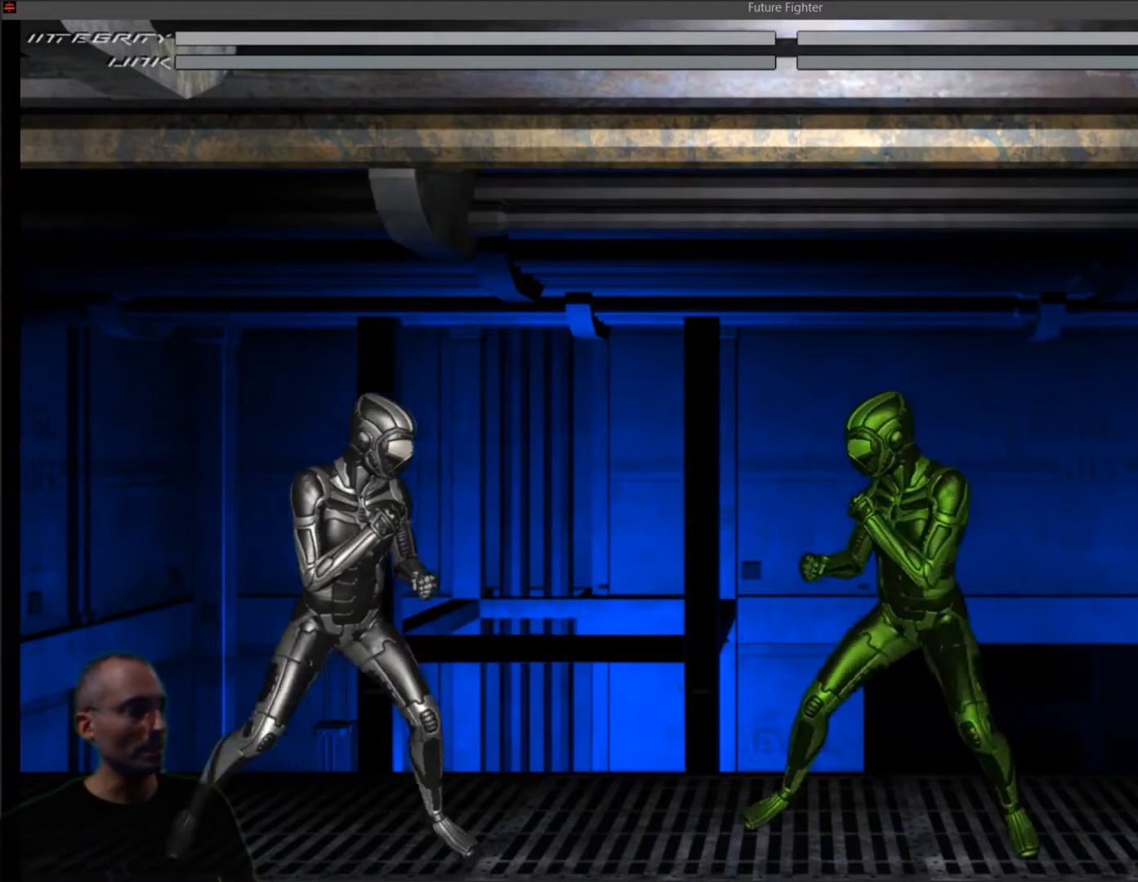
{"buttons": [], "events": [[233, "DPAD_LEFT", "down"], [434, "DPAD_LEFT", "up"]]}
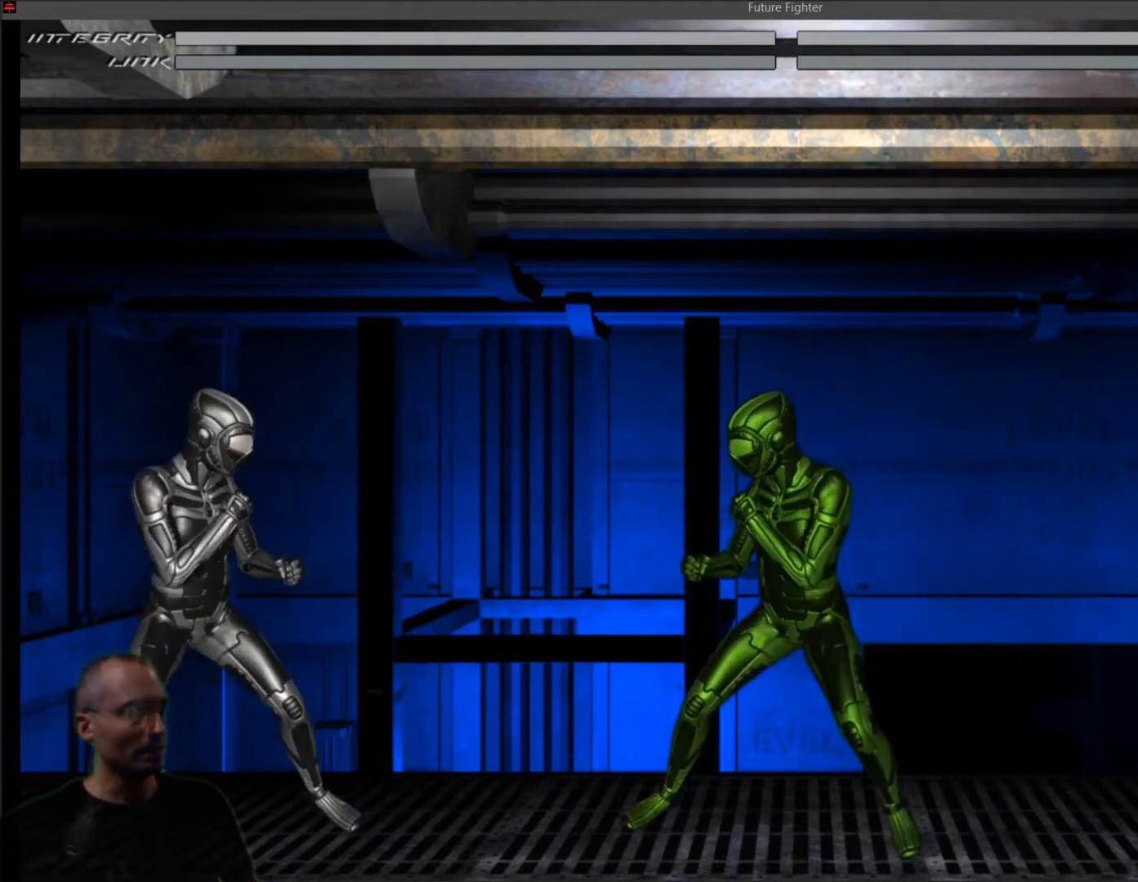
{"buttons": [], "events": []}
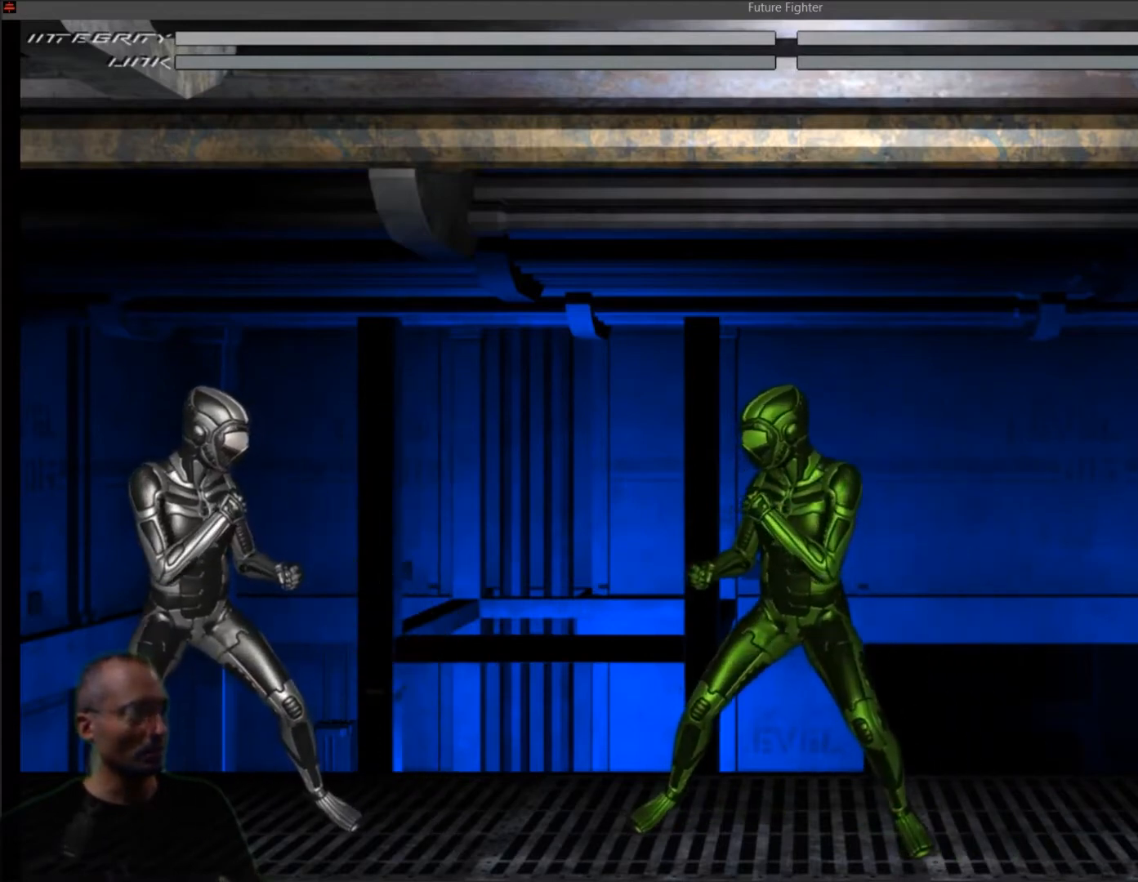
{"buttons": [], "events": [[400, "L2", "down"], [500, "L2", "up"]]}
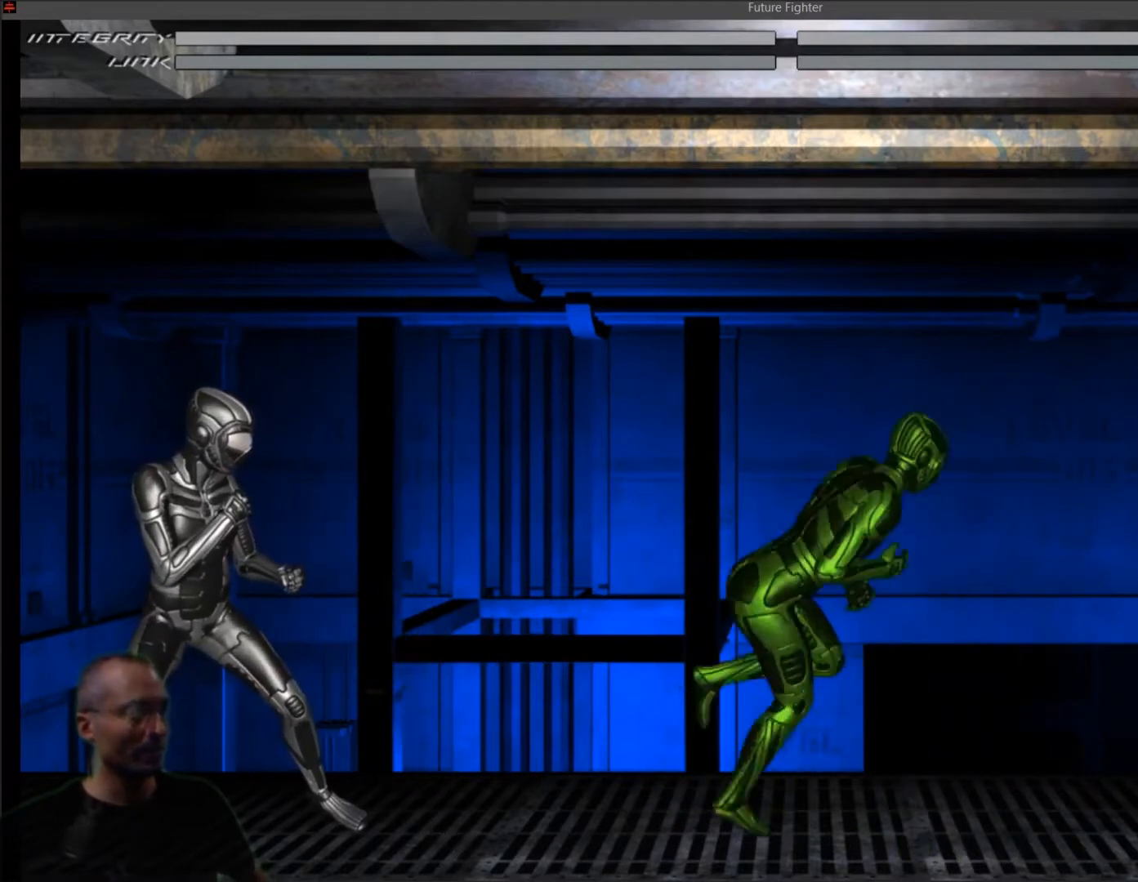
{"buttons": [], "events": []}
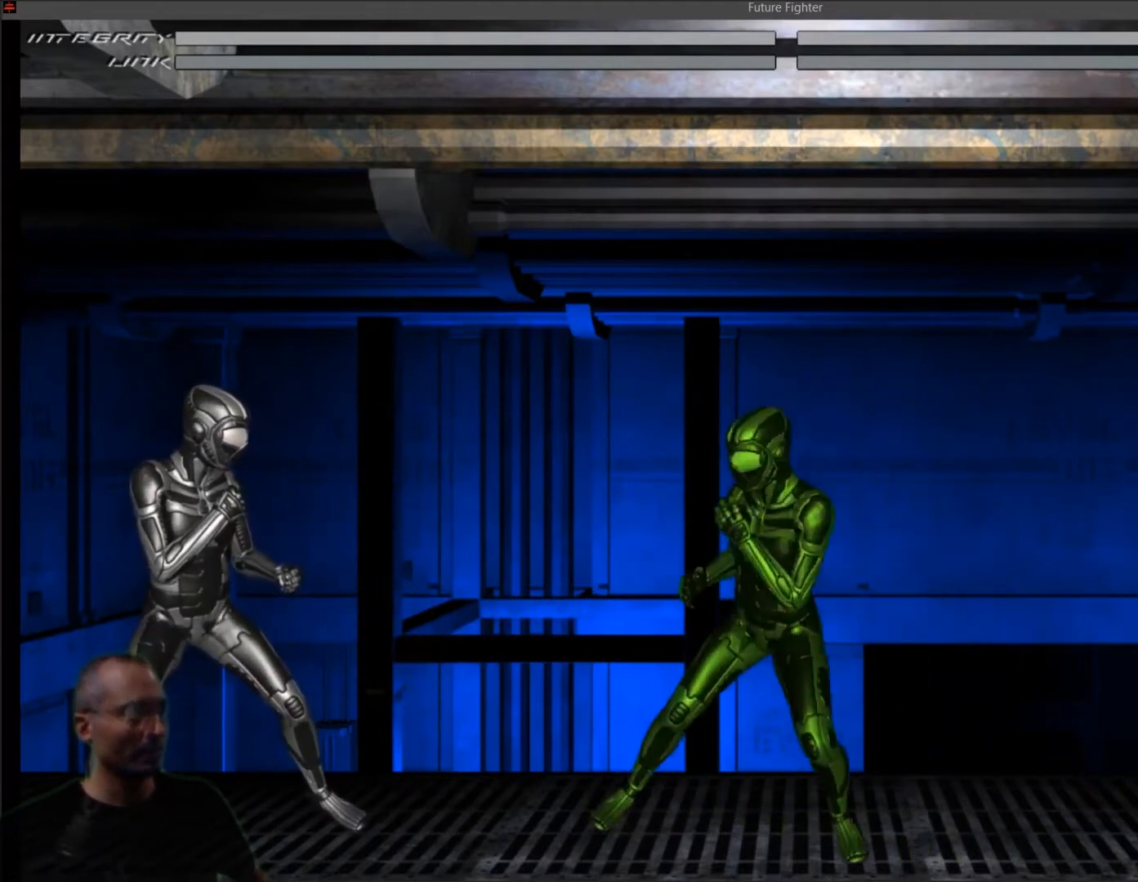
{"buttons": [], "events": []}
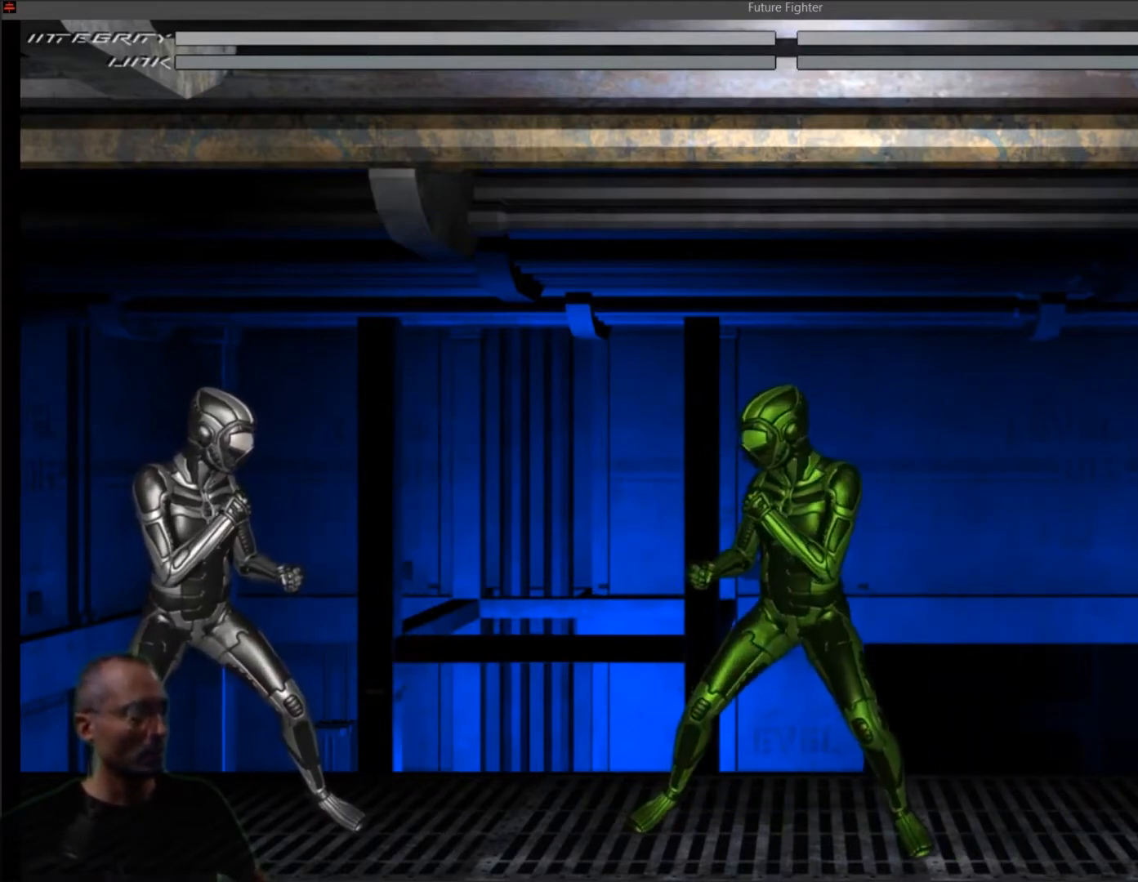
{"buttons": [], "events": [[267, "DPAD_LEFT", "down"], [434, "DPAD_LEFT", "up"]]}